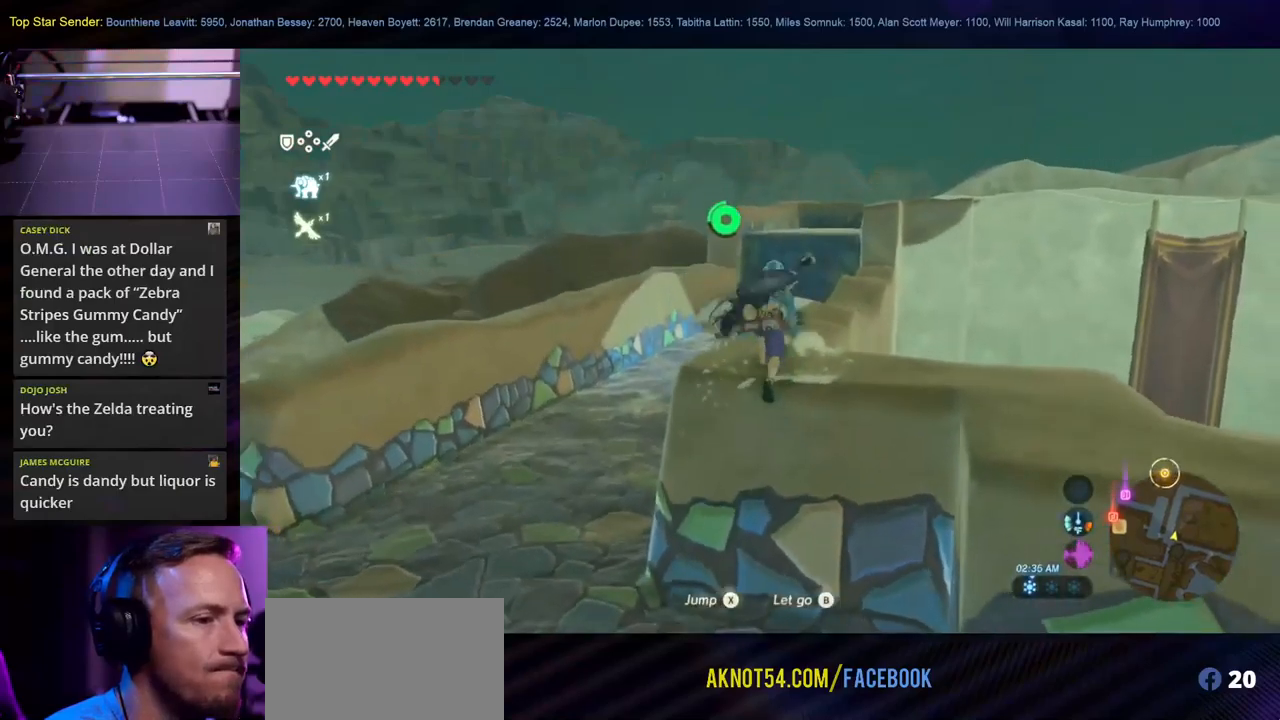
Gameplay with a controller (Nintendo layout); each line is a JSON object with the inputs held at the frame after it. "events" lists button and stick changes between this image and that frame as [ms after this image, input, new state], when the widget could be followed in between. Not read: L1 L2 L3 R1 R2 R3.
{"buttons": [], "left_stick": "up", "right_stick": "center", "events": [[17, "X", "down"], [117, "X", "up"], [183, "X", "down"], [283, "X", "up"]]}
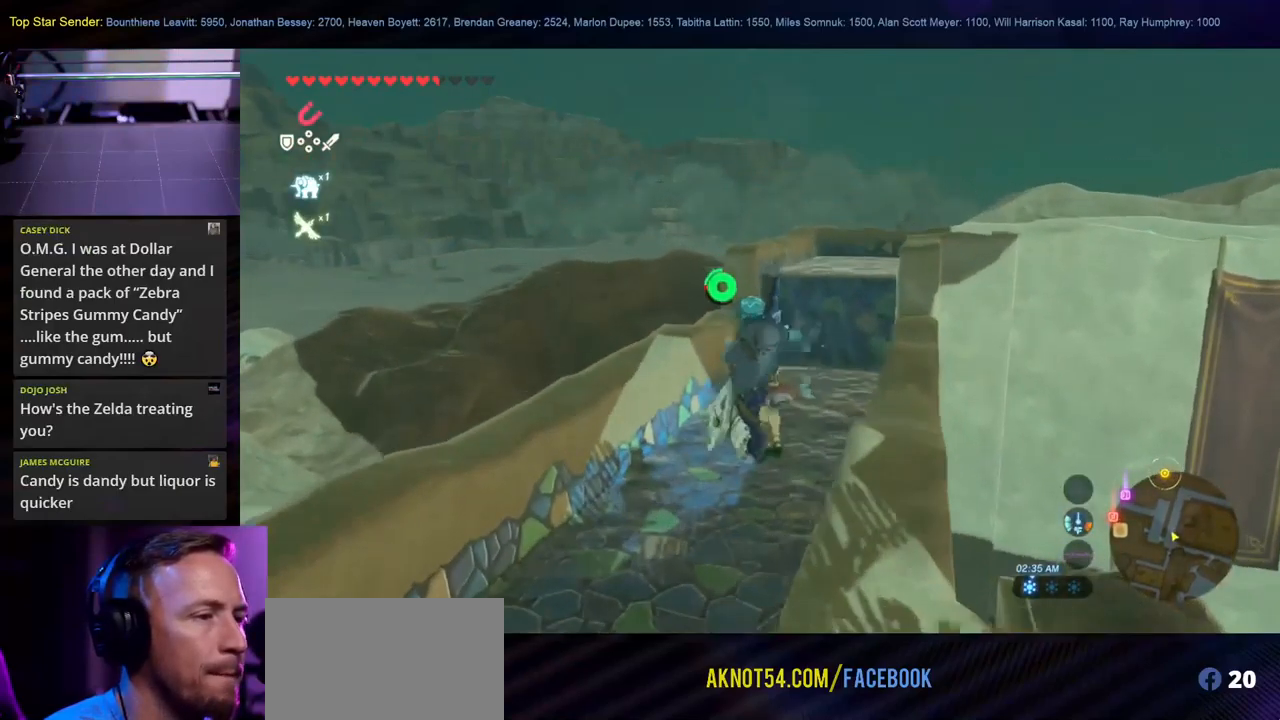
{"buttons": [], "left_stick": "up", "right_stick": "center", "events": [[83, "right_stick", "up"], [383, "right_stick", "center"]]}
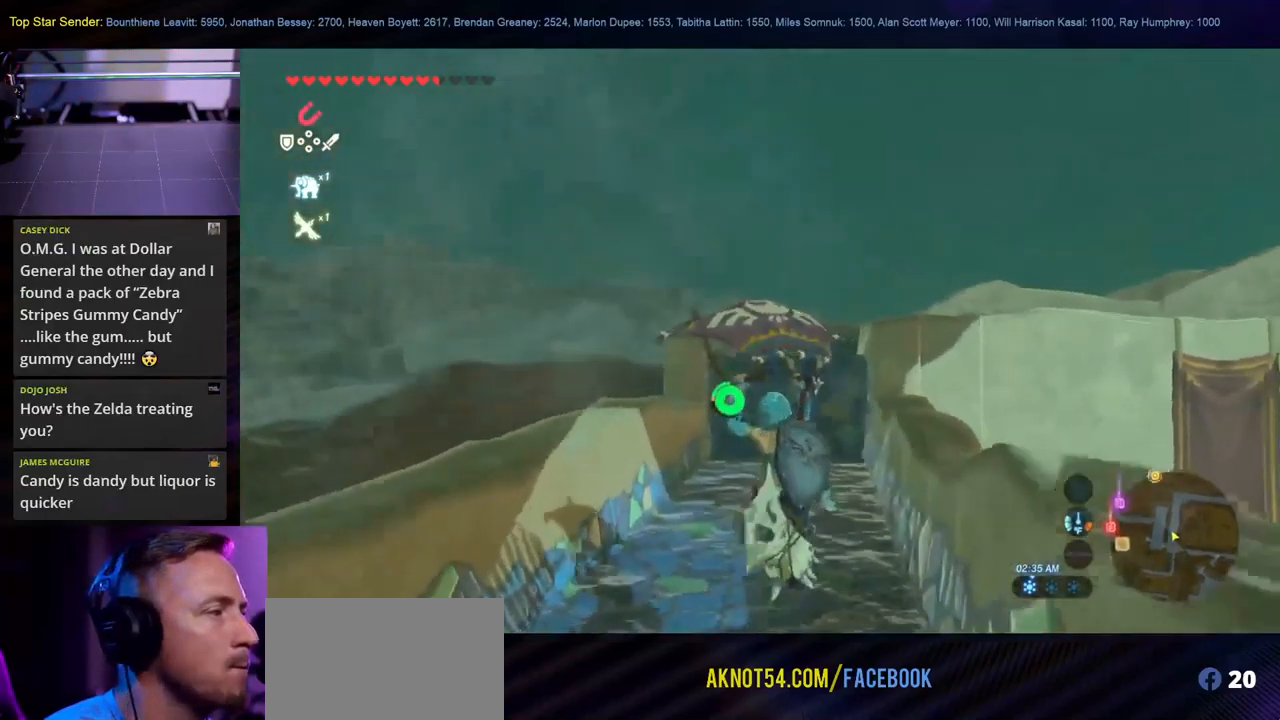
{"buttons": [], "left_stick": "up", "right_stick": "center", "events": [[50, "right_stick", "up"], [117, "right_stick", "center"], [283, "B", "down"], [350, "B", "up"]]}
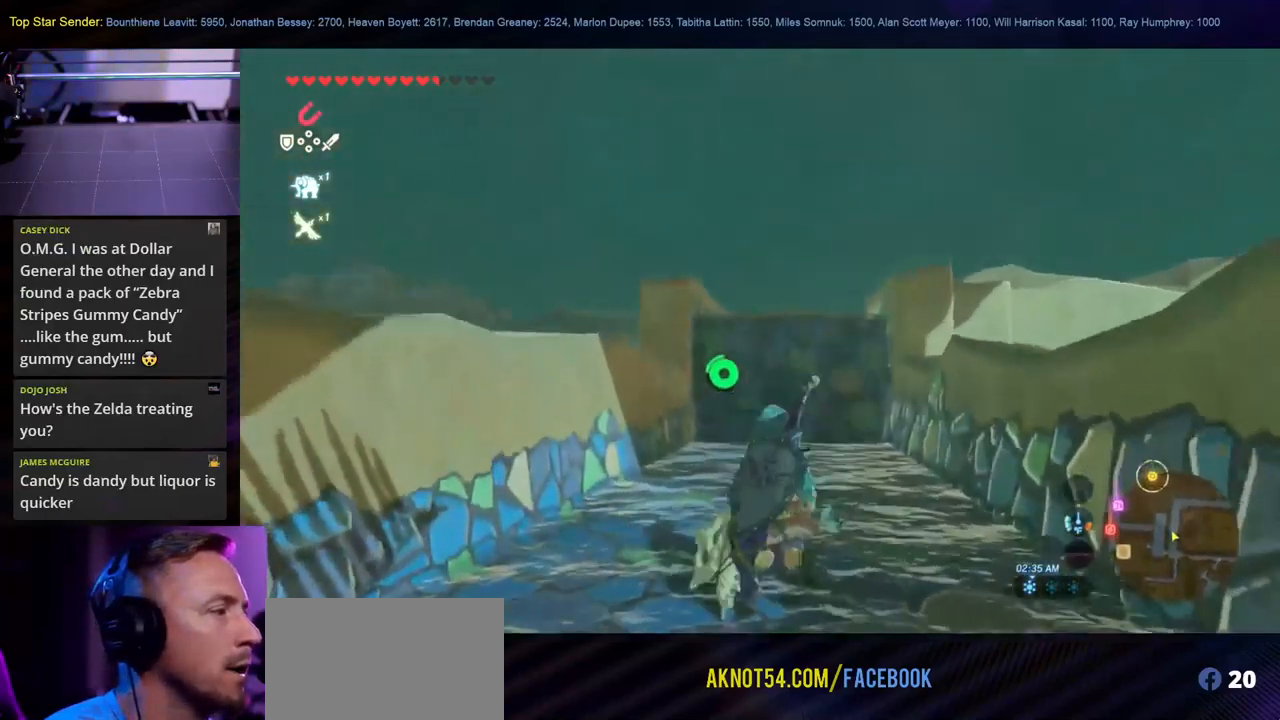
{"buttons": [], "left_stick": "up", "right_stick": "center", "events": []}
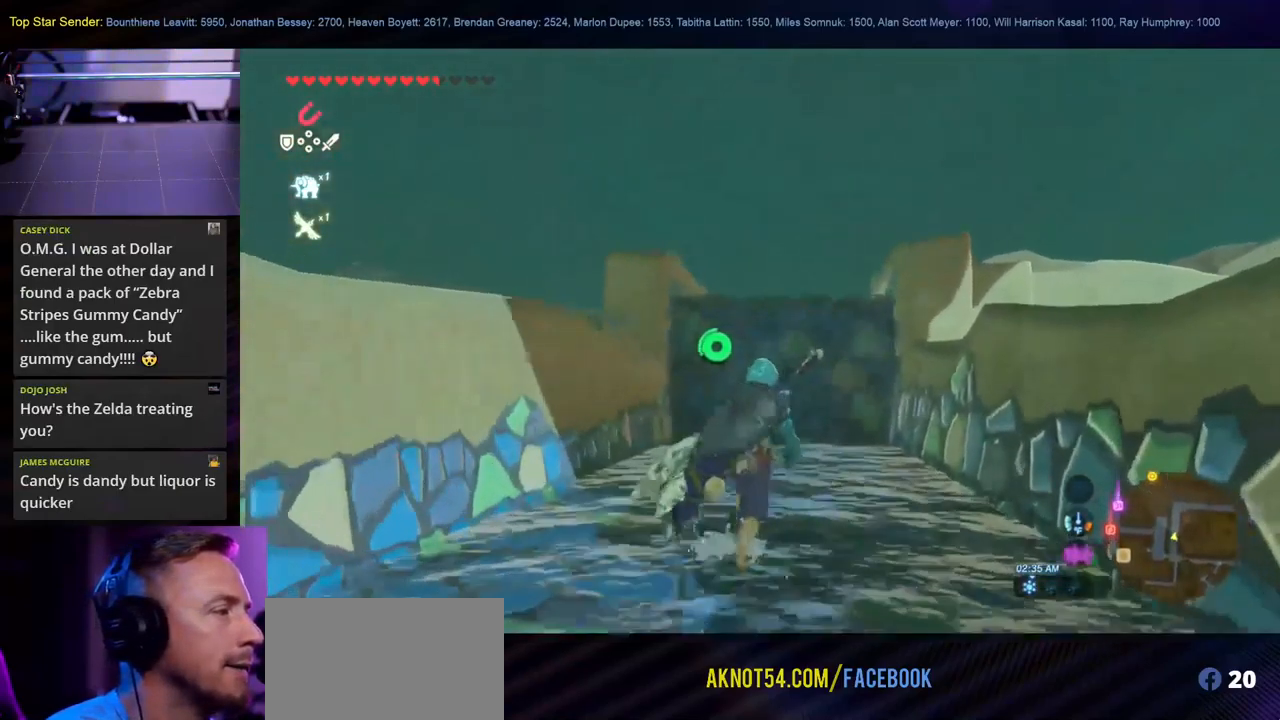
{"buttons": [], "left_stick": "up", "right_stick": "down", "events": [[400, "right_stick", "down"]]}
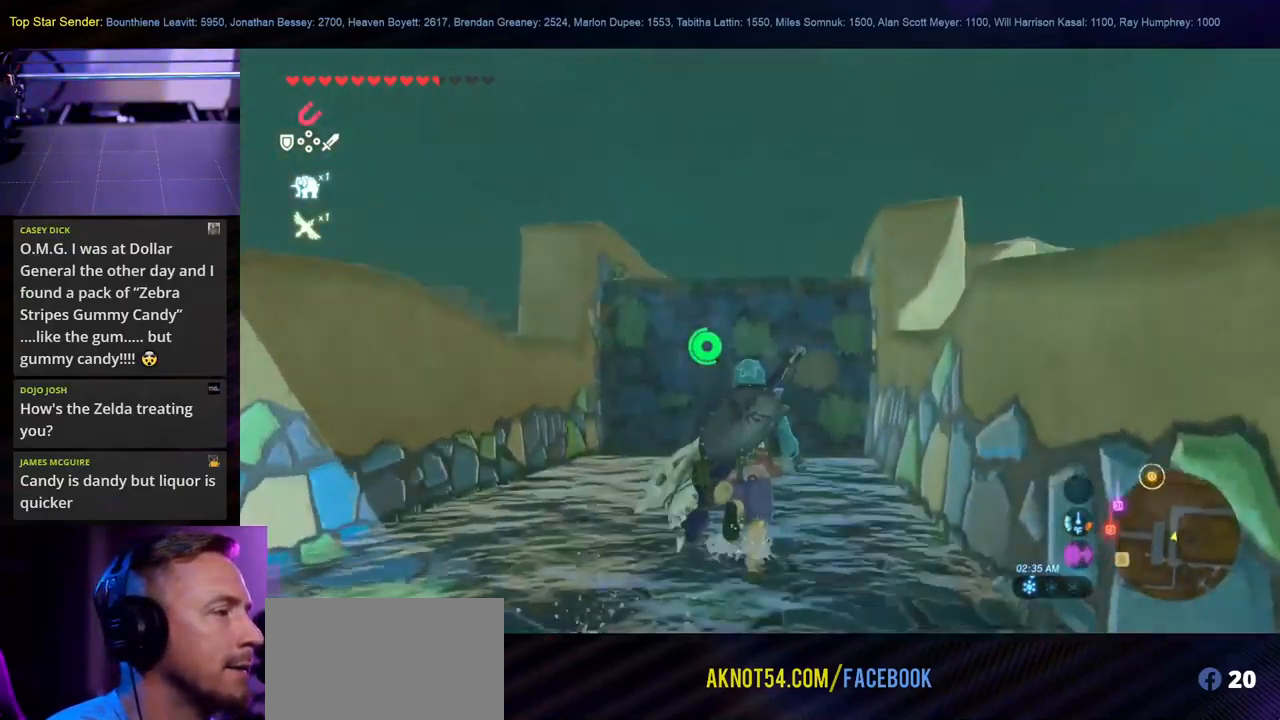
{"buttons": [], "left_stick": "up", "right_stick": "up", "events": [[133, "right_stick", "center"], [417, "right_stick", "up"]]}
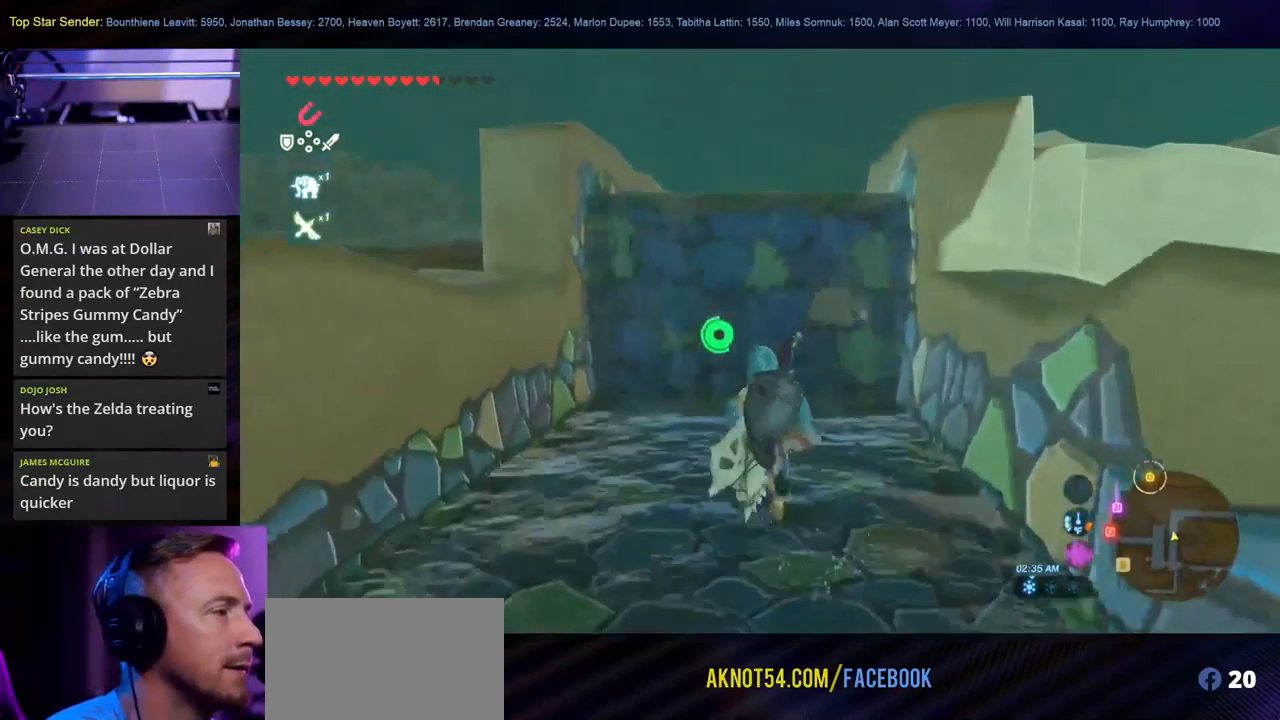
{"buttons": [], "left_stick": "up", "right_stick": "down", "events": [[283, "right_stick", "center"], [417, "right_stick", "down"]]}
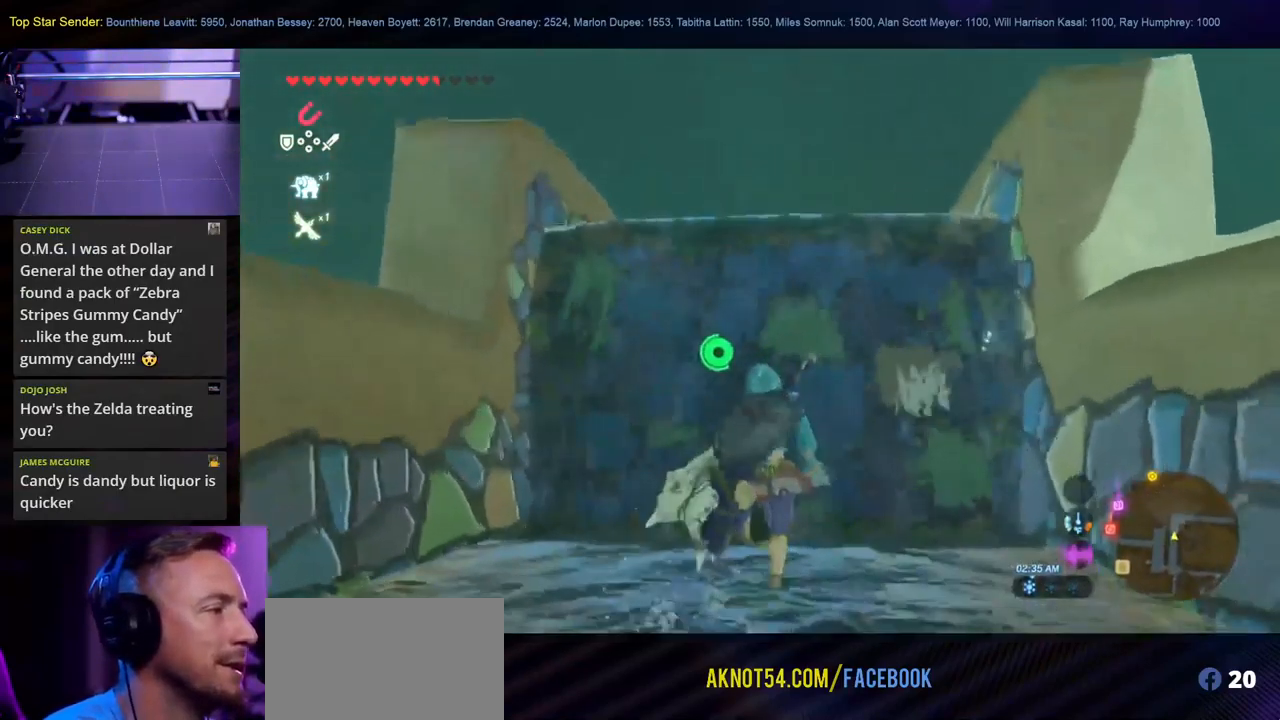
{"buttons": [], "left_stick": "up", "right_stick": "center", "events": [[183, "right_stick", "center"], [383, "right_stick", "down"], [450, "right_stick", "center"]]}
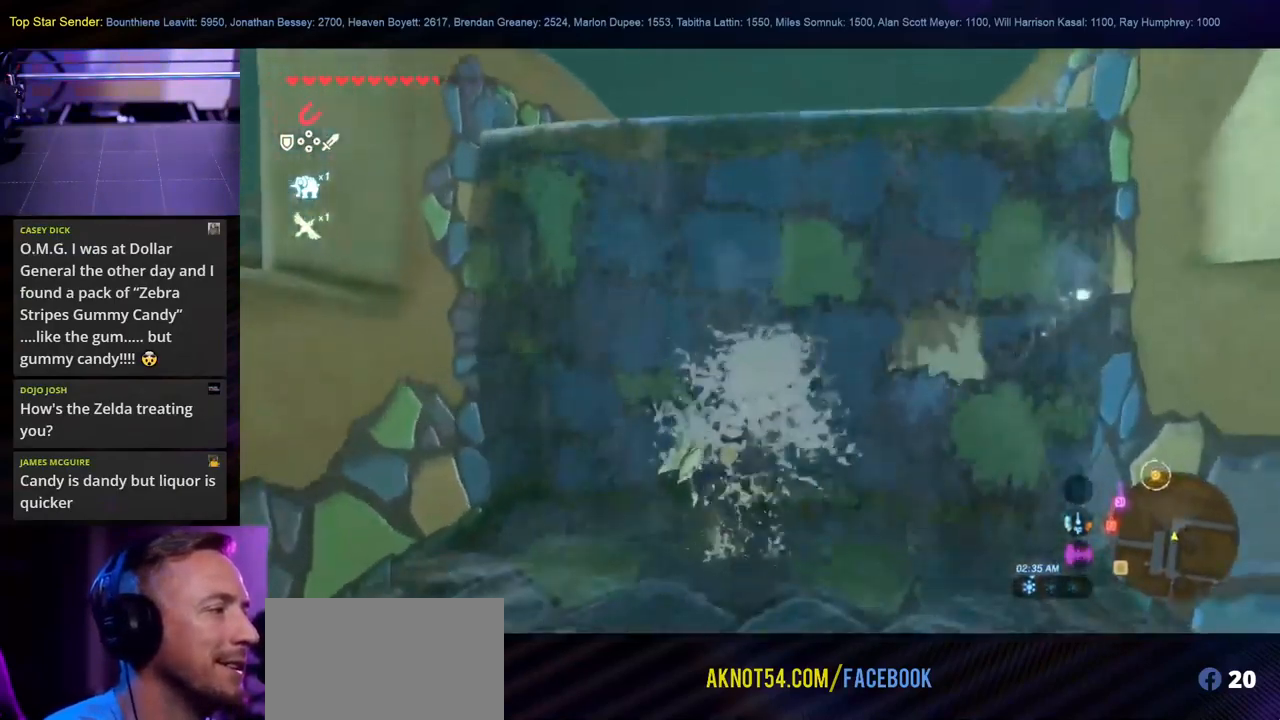
{"buttons": [], "left_stick": "up", "right_stick": "center", "events": []}
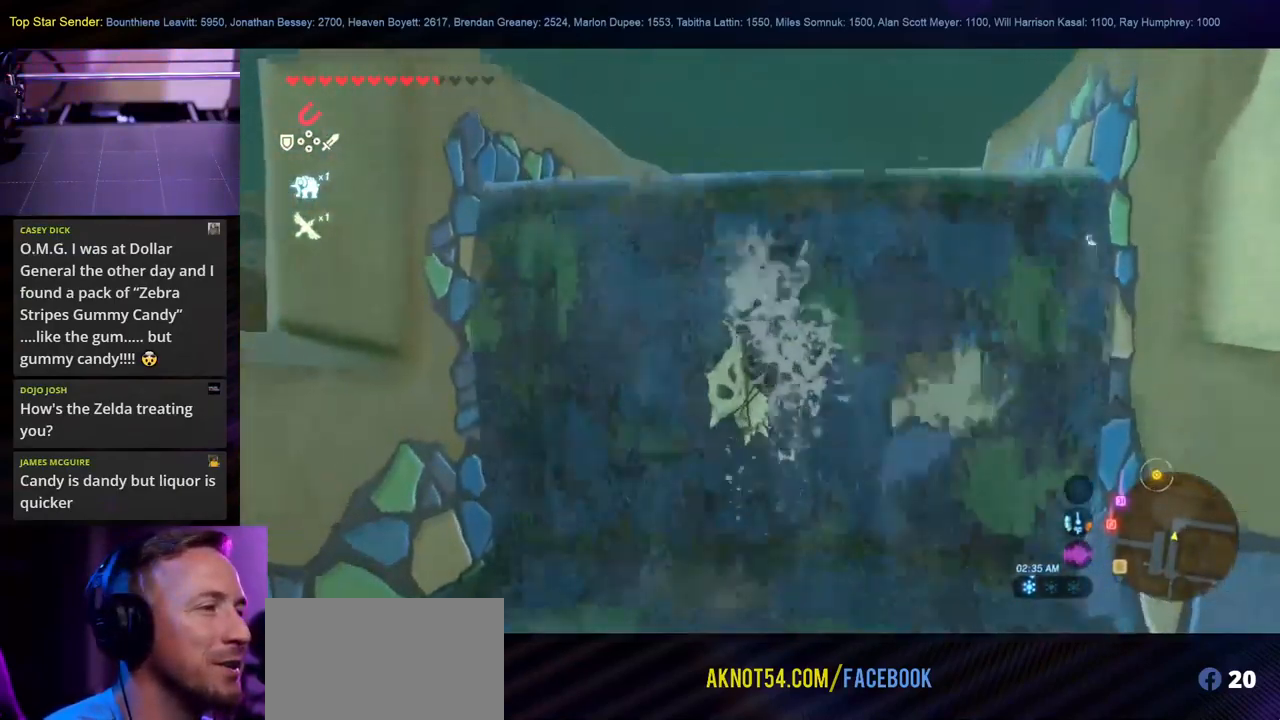
{"buttons": [], "left_stick": "up", "right_stick": "up", "events": [[317, "right_stick", "up"]]}
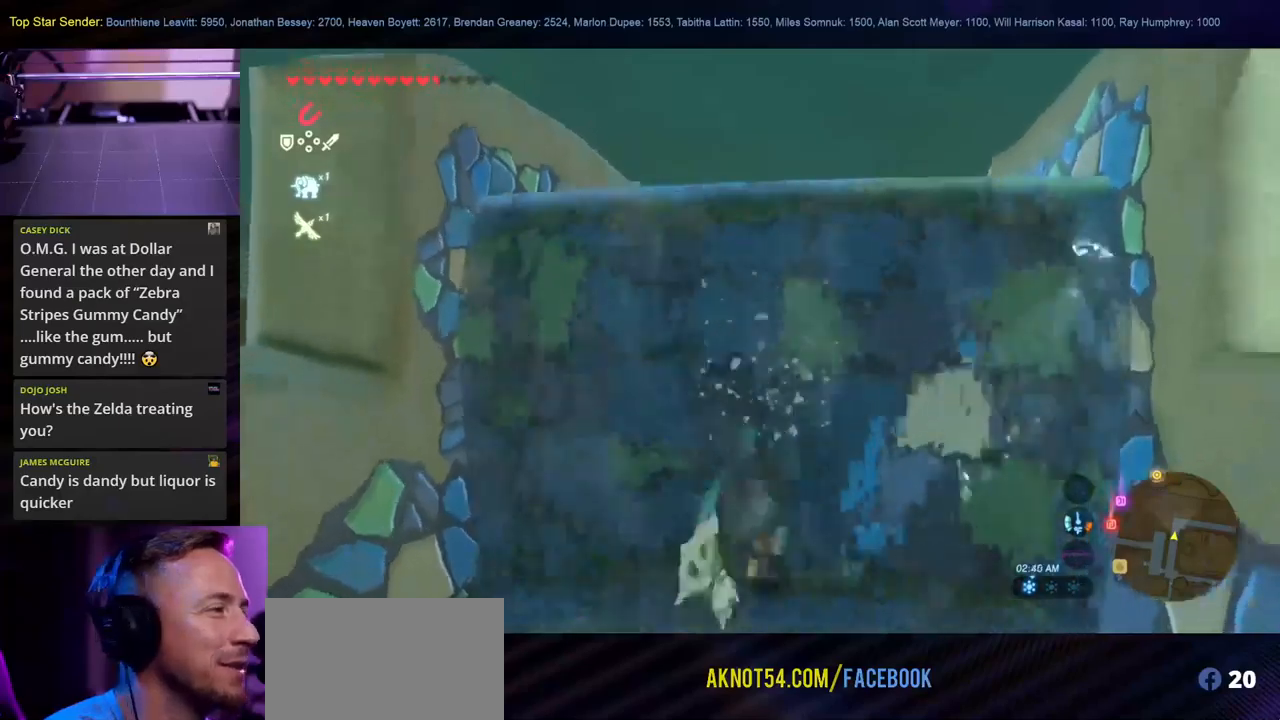
{"buttons": [], "left_stick": "up", "right_stick": "center", "events": [[317, "right_stick", "center"]]}
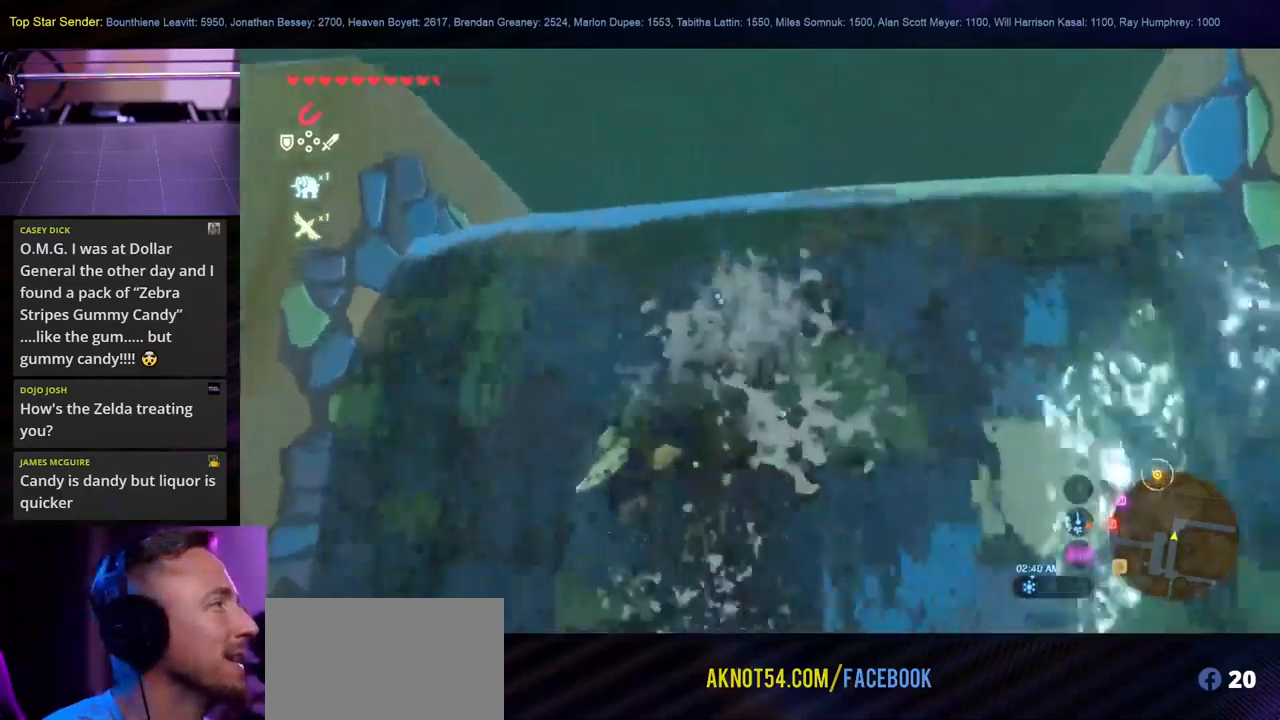
{"buttons": [], "left_stick": "up", "right_stick": "center", "events": [[17, "left_stick", "up-left"], [434, "left_stick", "up"]]}
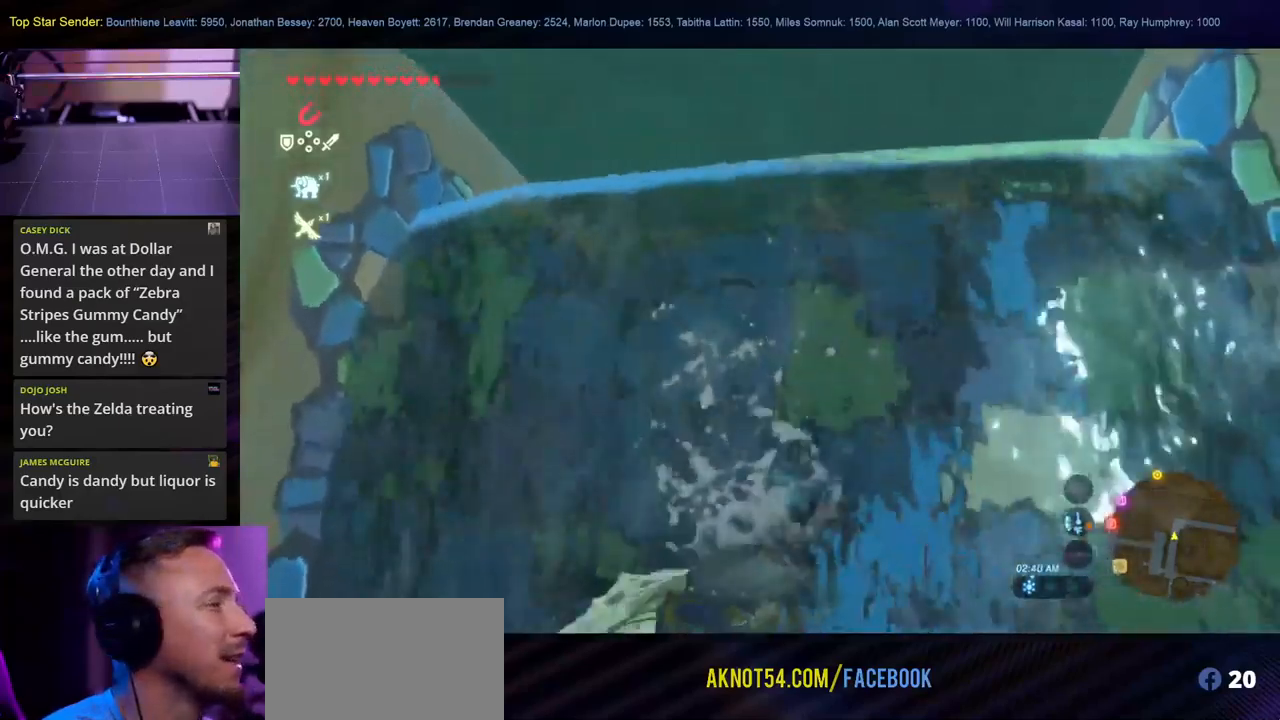
{"buttons": [], "left_stick": "down-left", "right_stick": "down-right", "events": [[100, "left_stick", "up-left"], [250, "left_stick", "left"], [334, "right_stick", "down-right"], [434, "left_stick", "down-left"]]}
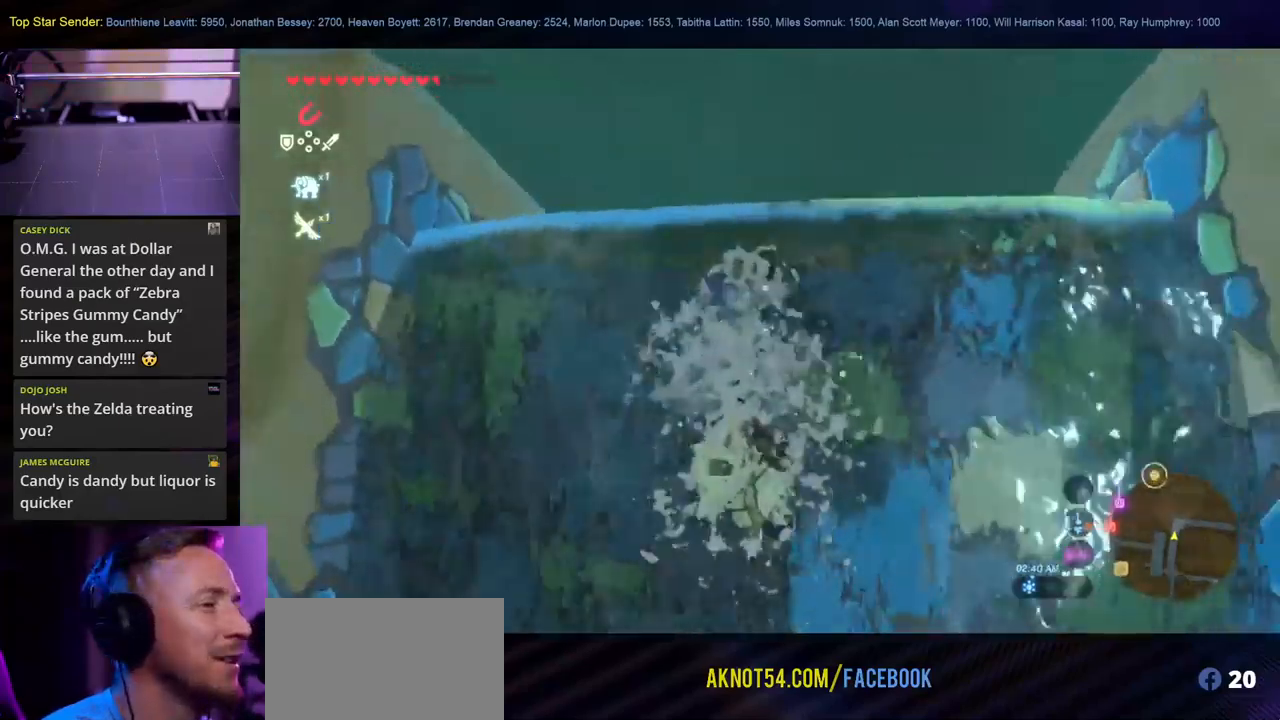
{"buttons": [], "left_stick": "down-left", "right_stick": "center", "events": [[34, "right_stick", "center"]]}
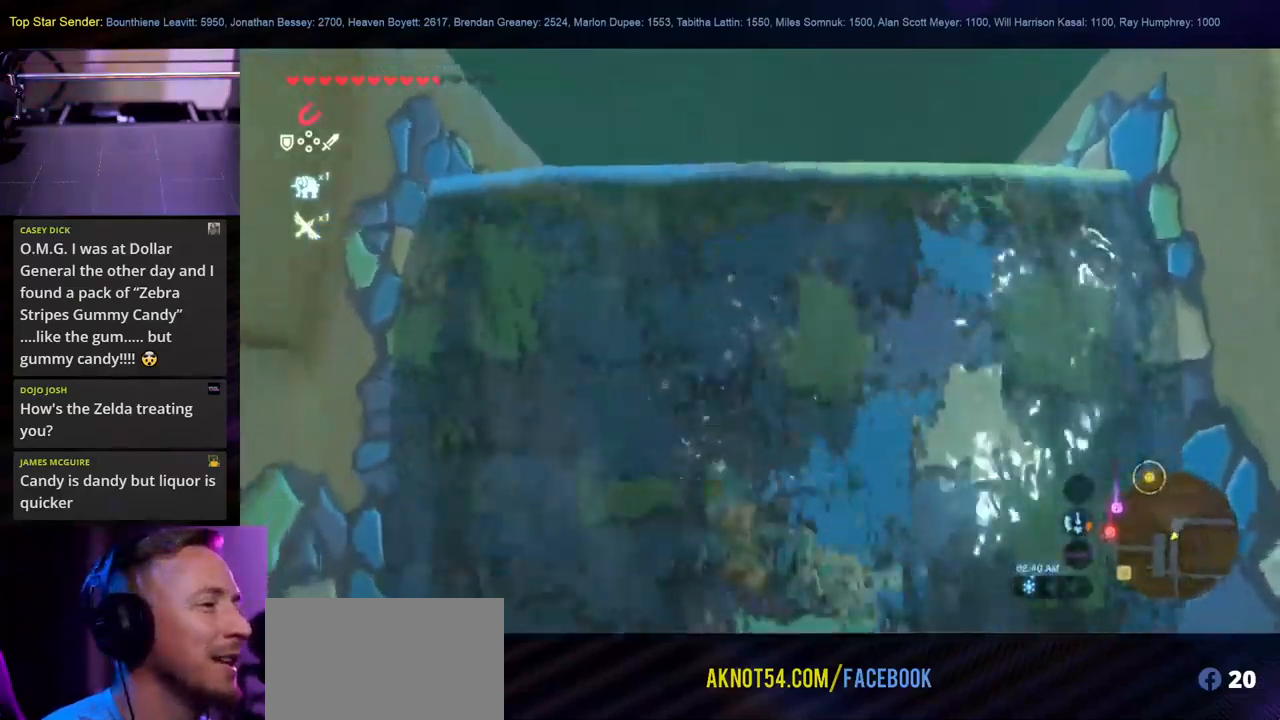
{"buttons": [], "left_stick": "left", "right_stick": "center", "events": [[450, "left_stick", "left"]]}
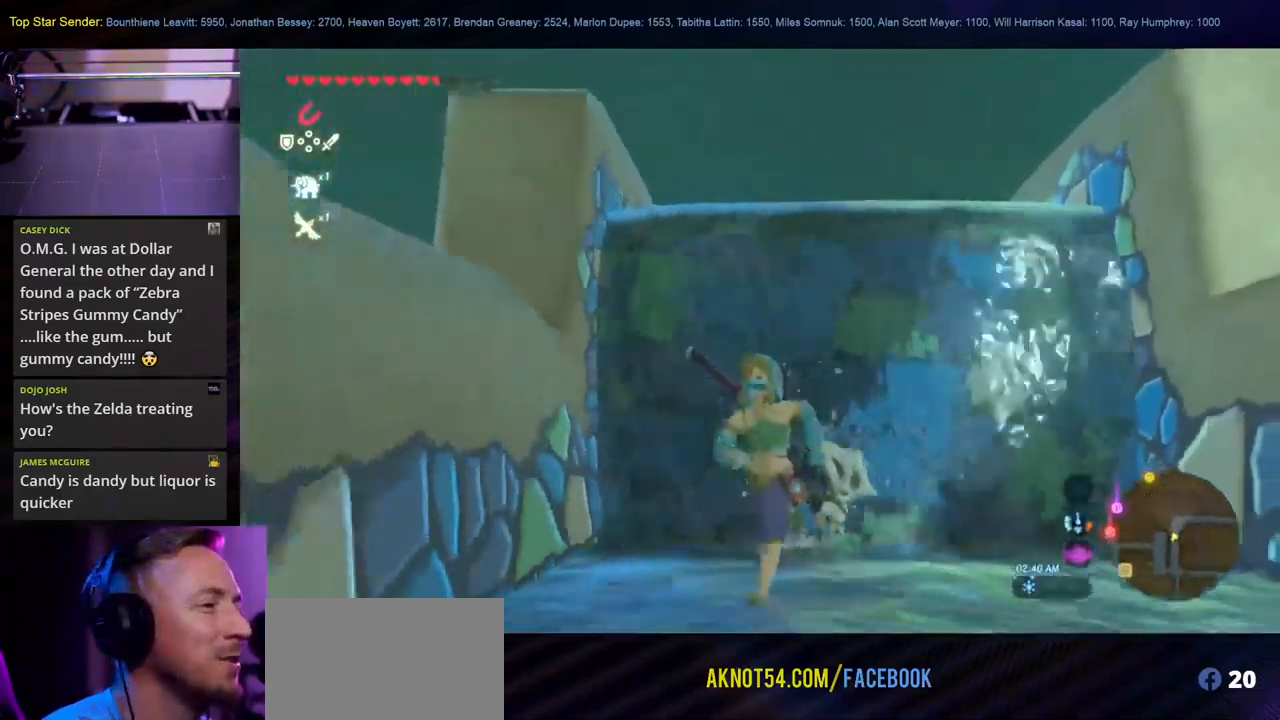
{"buttons": ["X"], "left_stick": "left", "right_stick": "center", "events": [[450, "X", "down"]]}
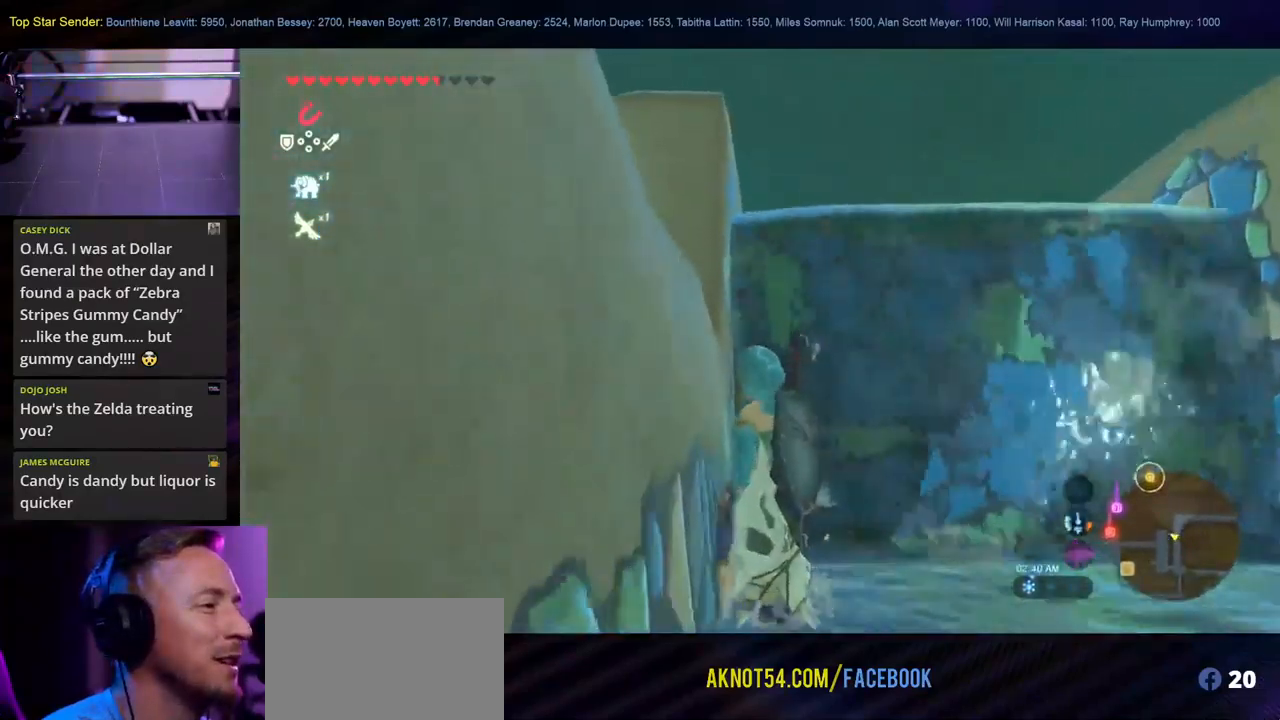
{"buttons": [], "left_stick": "left", "right_stick": "center", "events": [[100, "X", "up"], [150, "X", "down"], [234, "X", "up"], [317, "X", "down"], [384, "X", "up"]]}
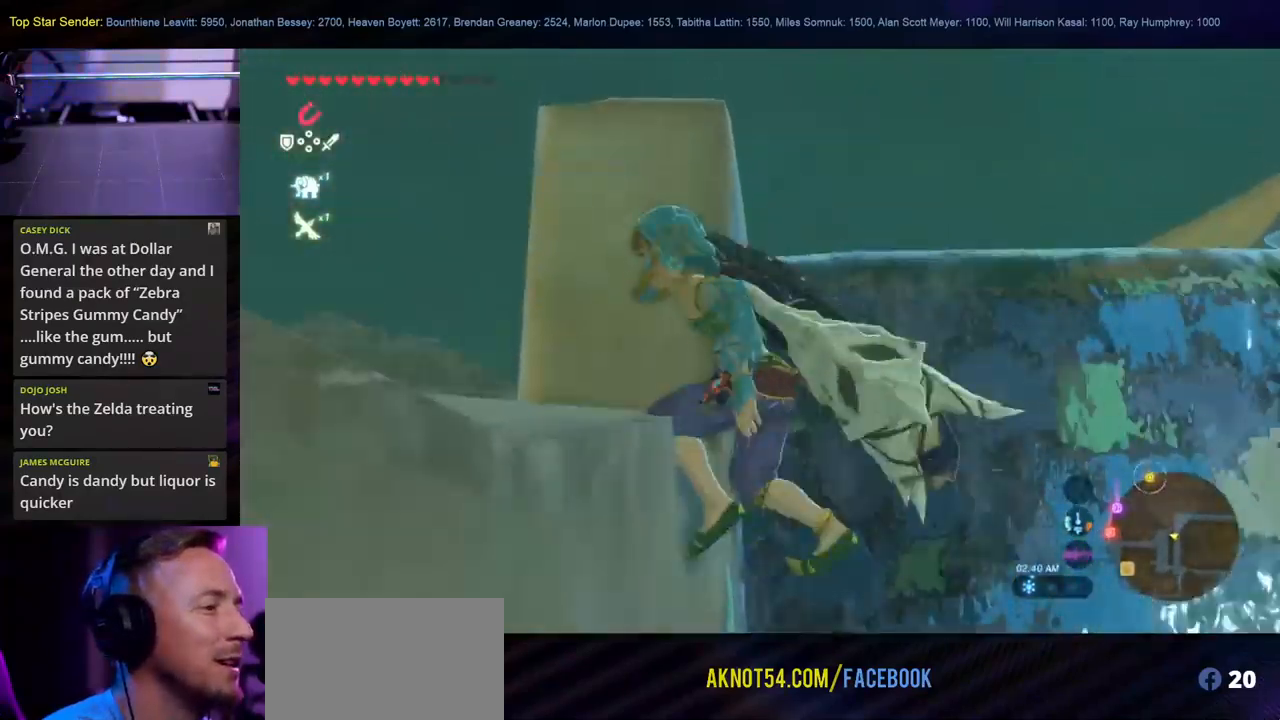
{"buttons": [], "left_stick": "up", "right_stick": "center", "events": [[100, "right_stick", "down"], [117, "left_stick", "center"], [350, "left_stick", "up-left"], [434, "right_stick", "center"], [500, "left_stick", "up"]]}
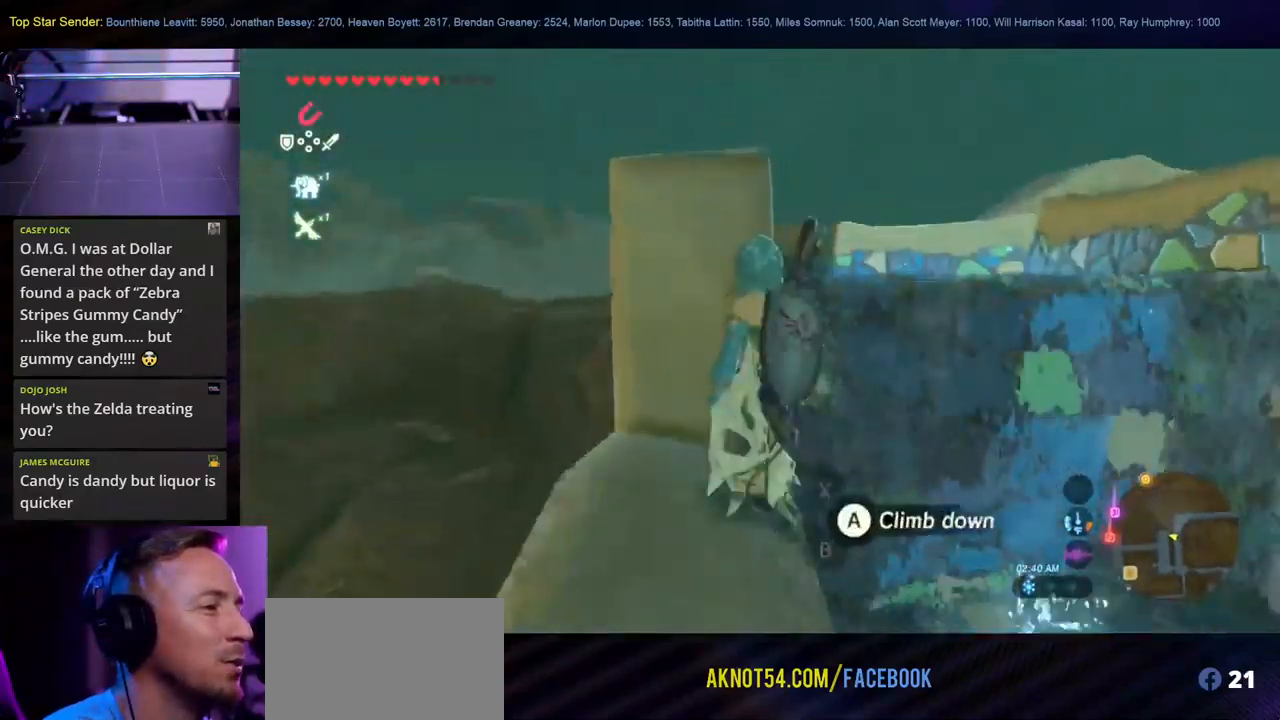
{"buttons": [], "left_stick": "up", "right_stick": "center", "events": []}
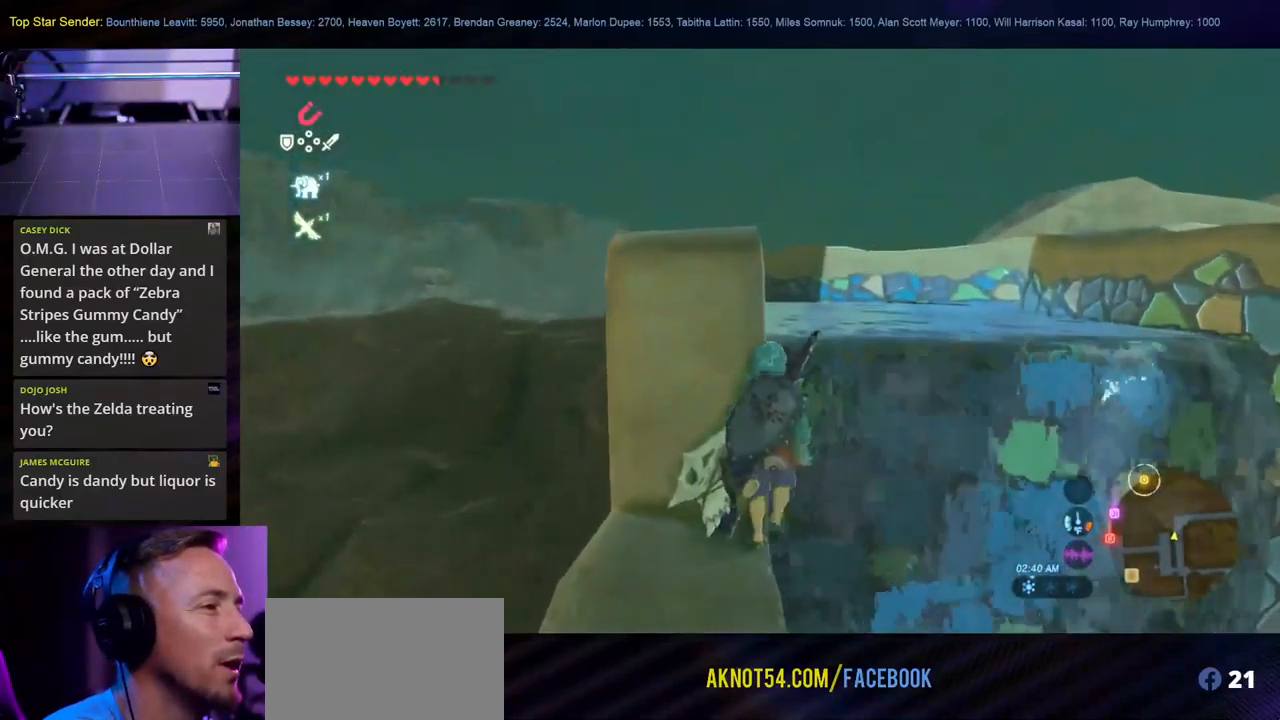
{"buttons": [], "left_stick": "up", "right_stick": "center", "events": [[17, "X", "down"], [117, "X", "up"], [183, "X", "down"], [300, "X", "up"], [350, "X", "down"], [466, "X", "up"]]}
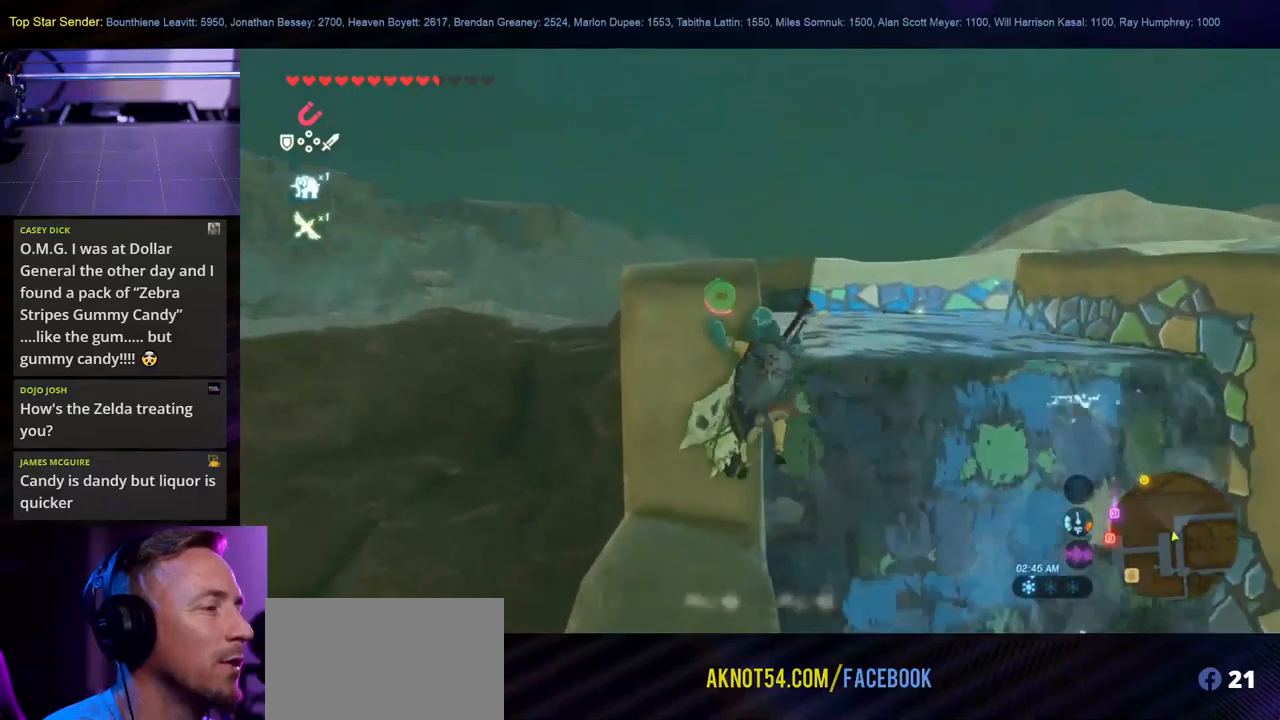
{"buttons": [], "left_stick": "up", "right_stick": "center", "events": [[50, "X", "down"], [150, "X", "up"]]}
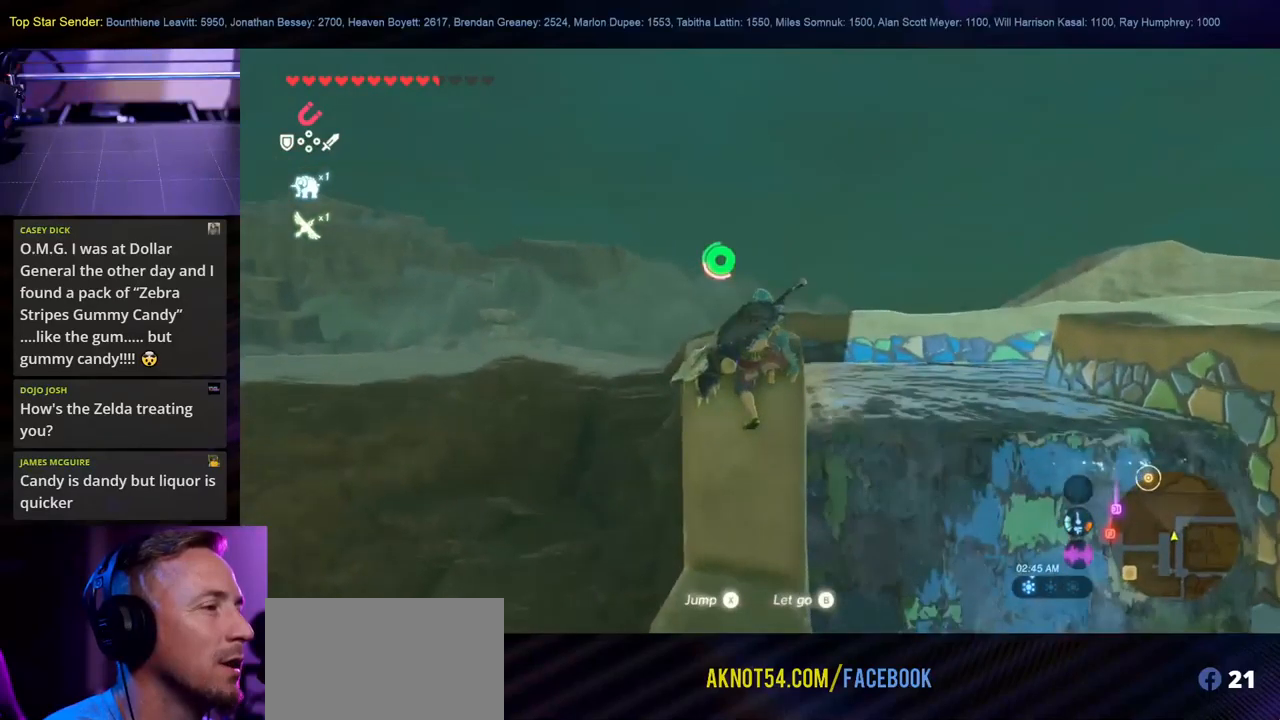
{"buttons": [], "left_stick": "up", "right_stick": "center", "events": [[200, "right_stick", "down"], [433, "right_stick", "center"]]}
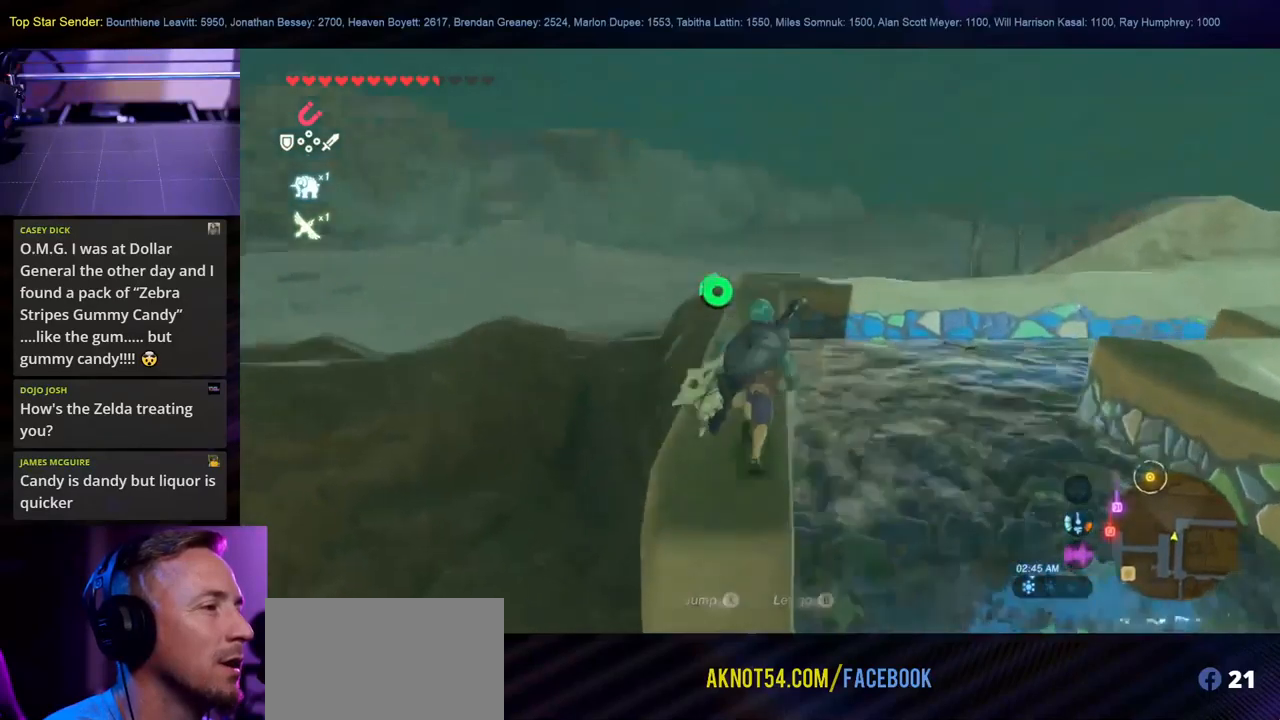
{"buttons": [], "left_stick": "up", "right_stick": "center", "events": []}
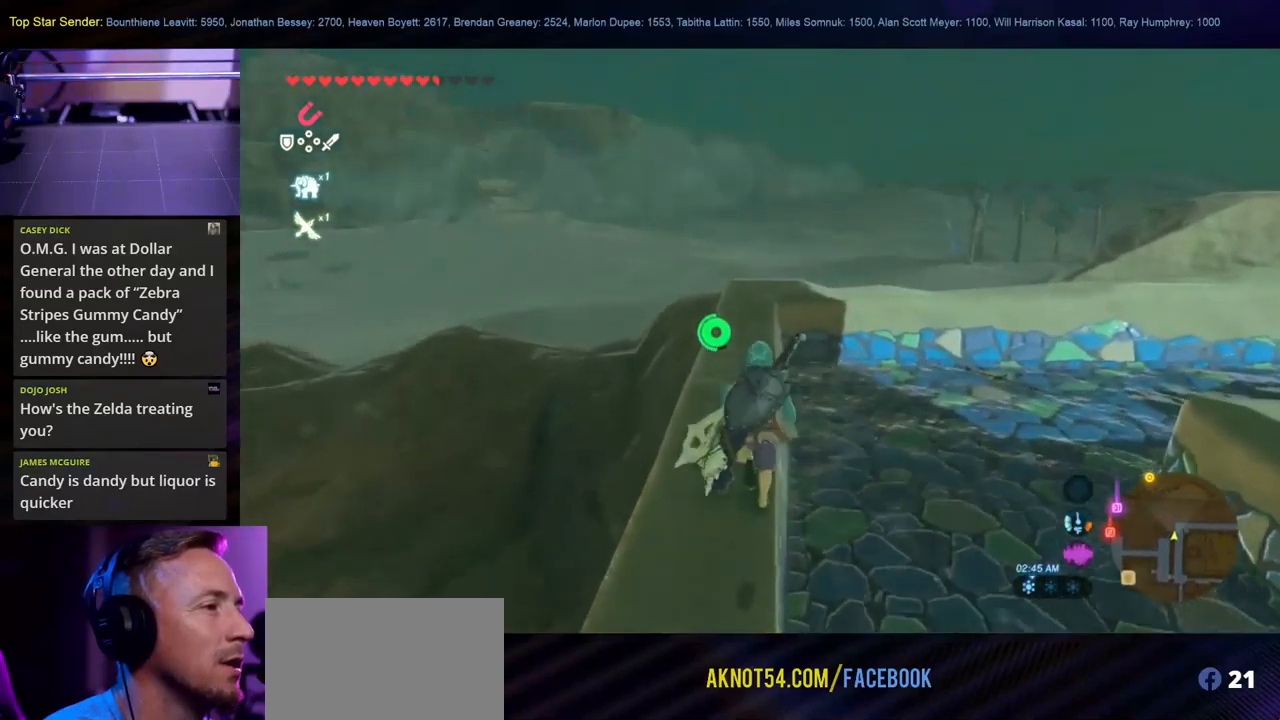
{"buttons": [], "left_stick": "up", "right_stick": "center", "events": []}
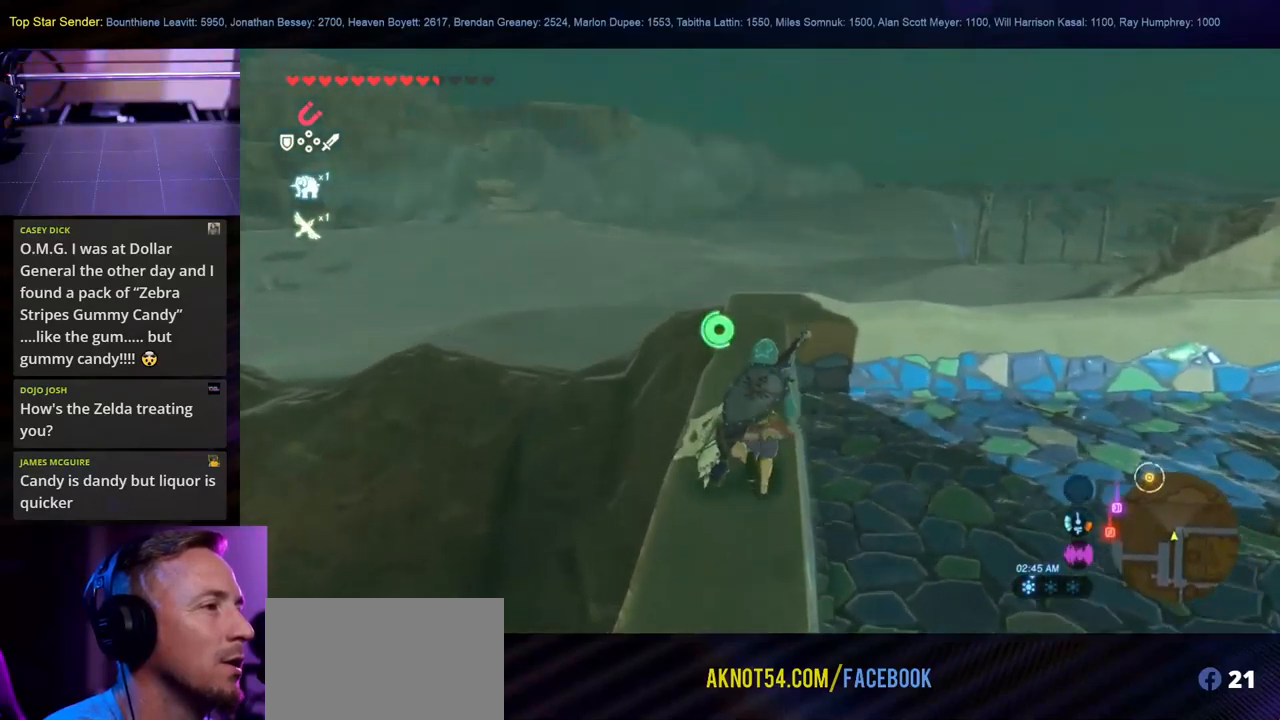
{"buttons": [], "left_stick": "up", "right_stick": "center", "events": []}
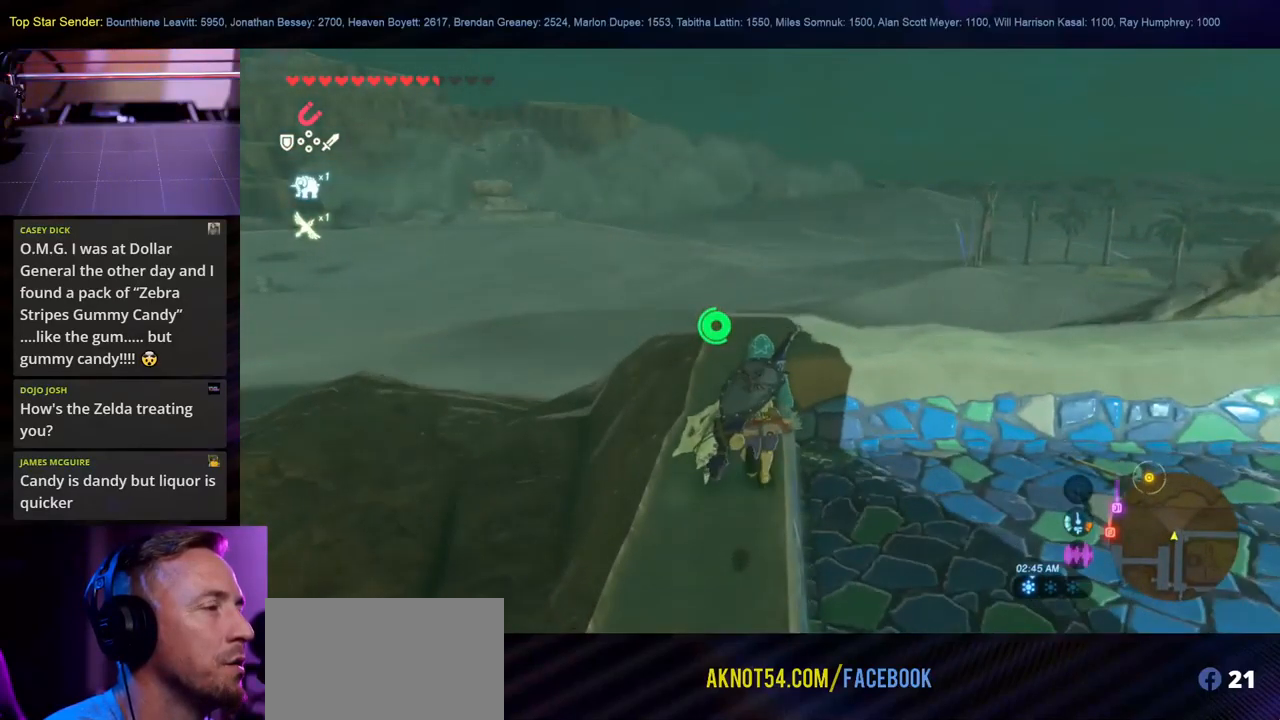
{"buttons": [], "left_stick": "up", "right_stick": "center", "events": []}
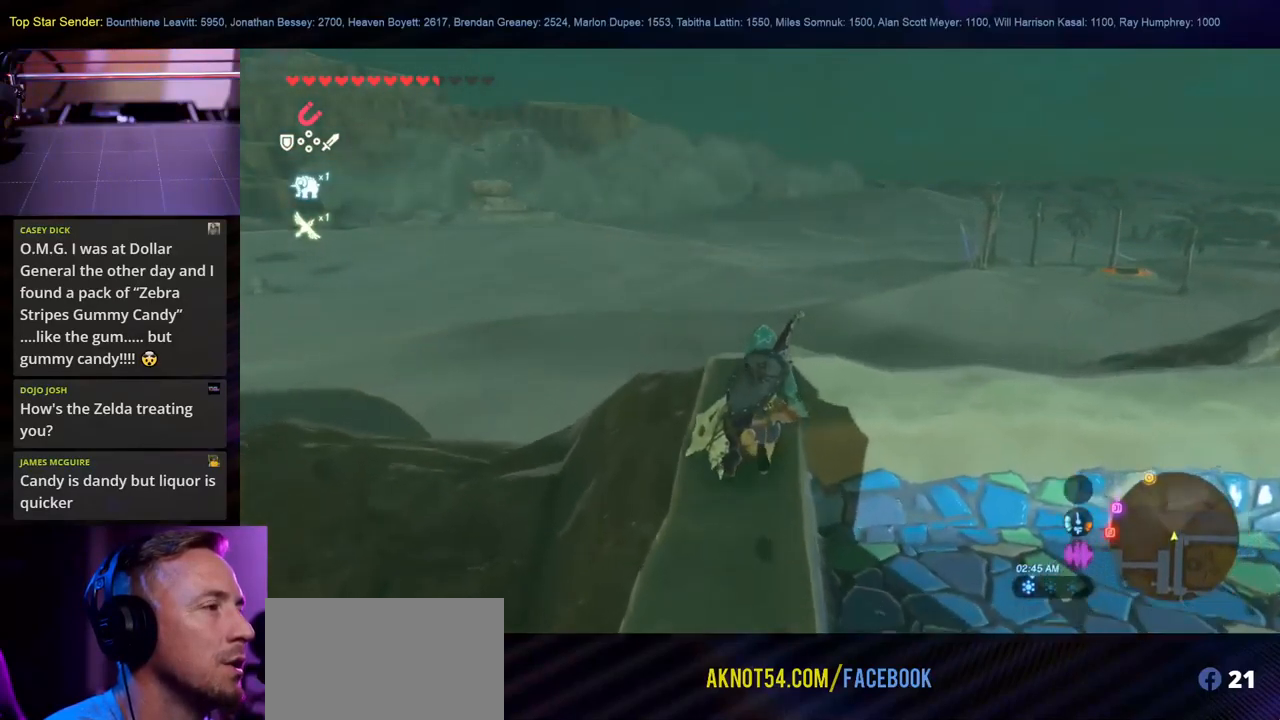
{"buttons": [], "left_stick": "up", "right_stick": "center", "events": []}
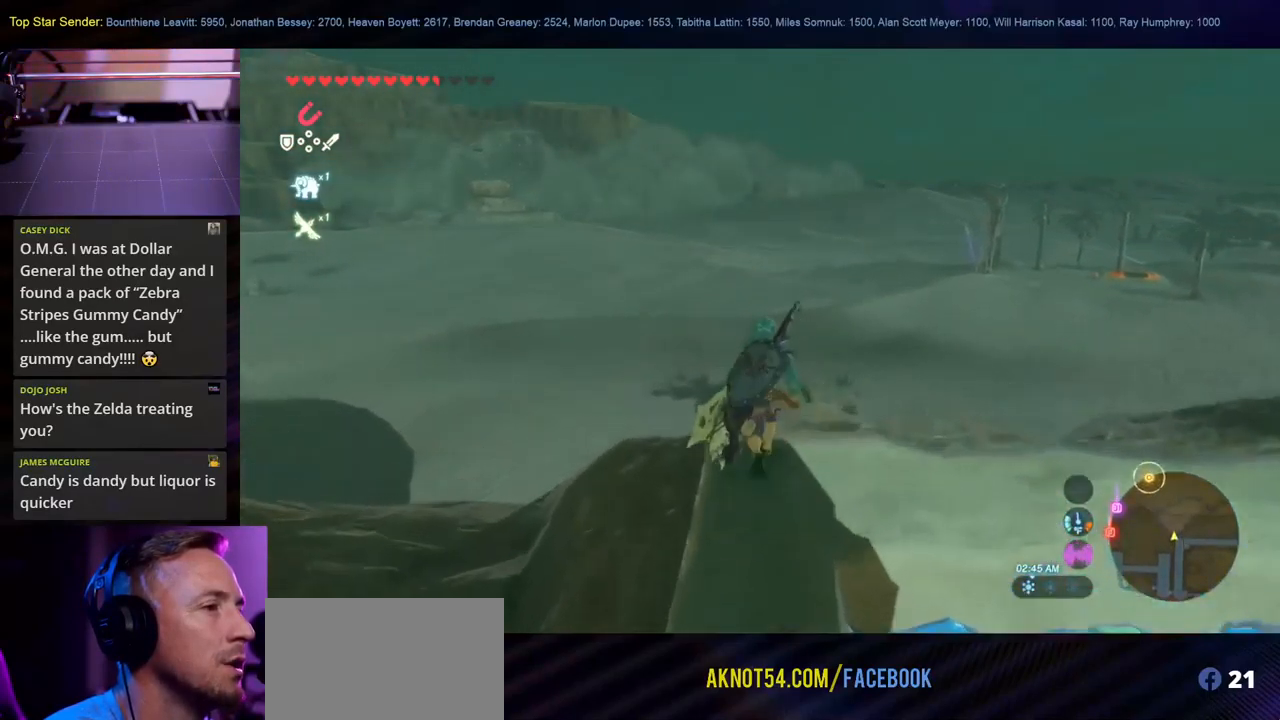
{"buttons": [], "left_stick": "up-right", "right_stick": "center", "events": [[66, "X", "down"], [166, "X", "up"], [266, "X", "down"], [366, "X", "up"], [383, "left_stick", "up-right"]]}
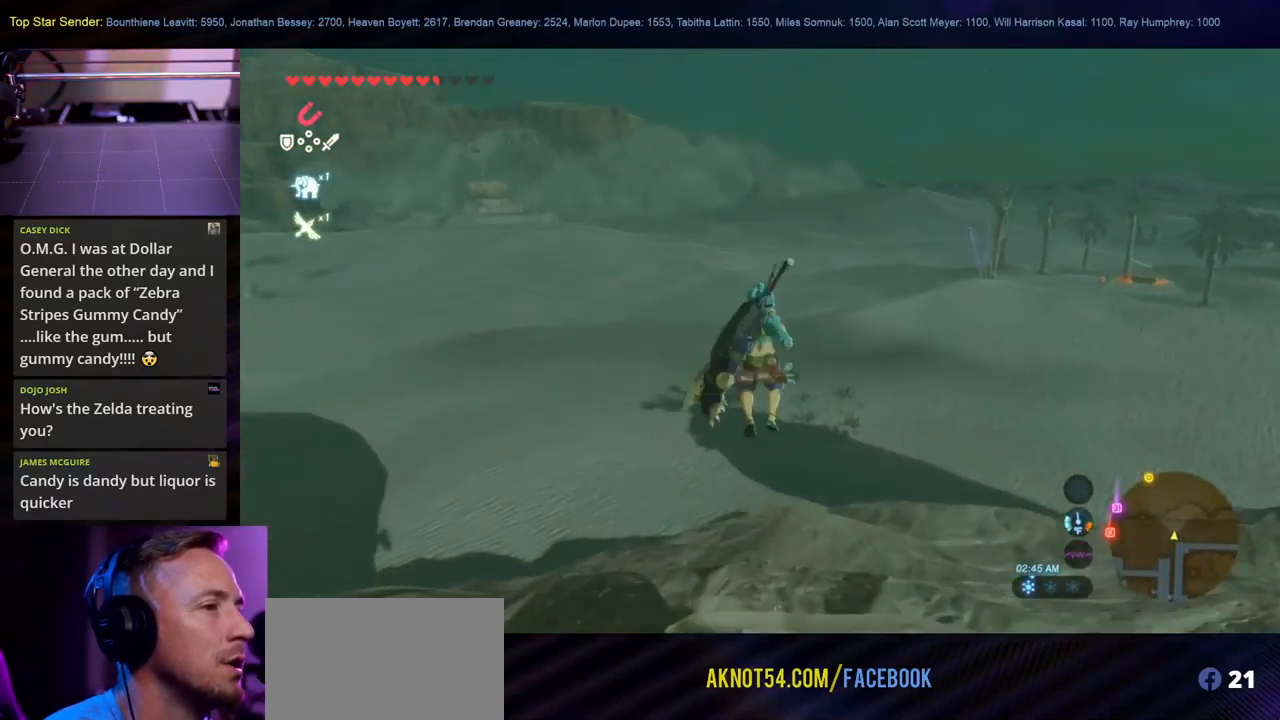
{"buttons": [], "left_stick": "up-right", "right_stick": "center", "events": [[66, "right_stick", "right"], [300, "right_stick", "center"]]}
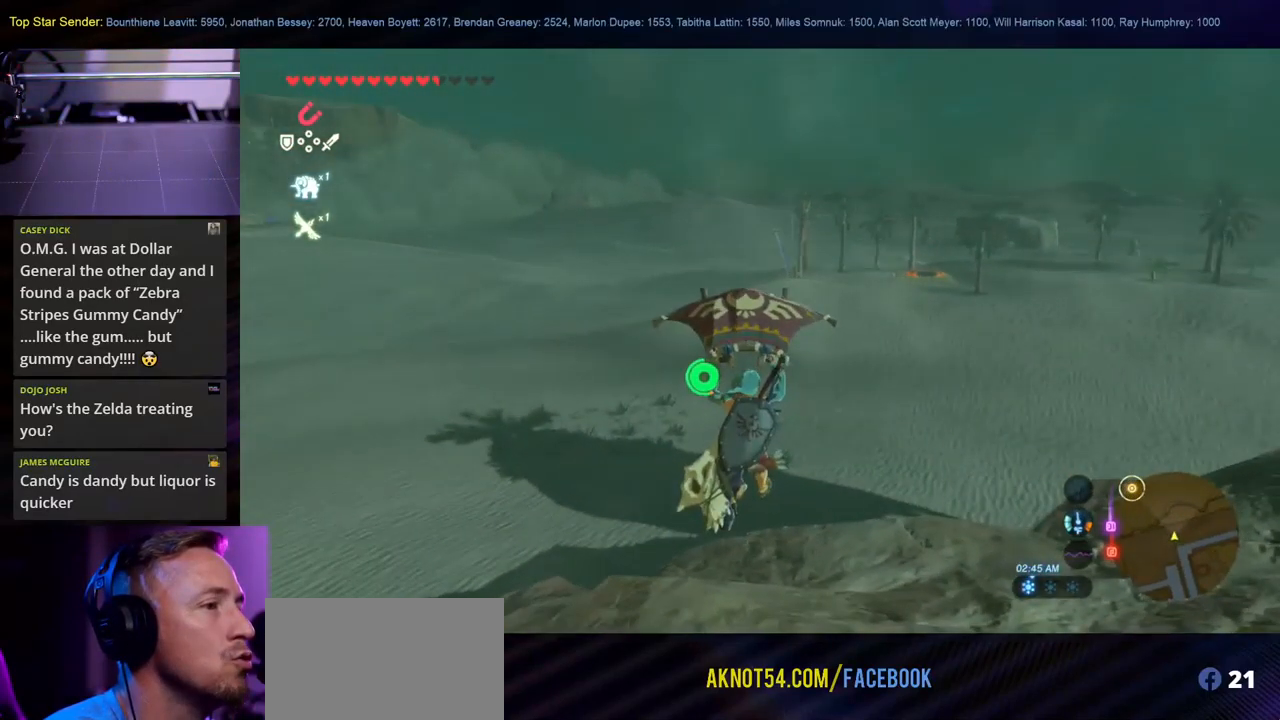
{"buttons": [], "left_stick": "up-right", "right_stick": "center", "events": []}